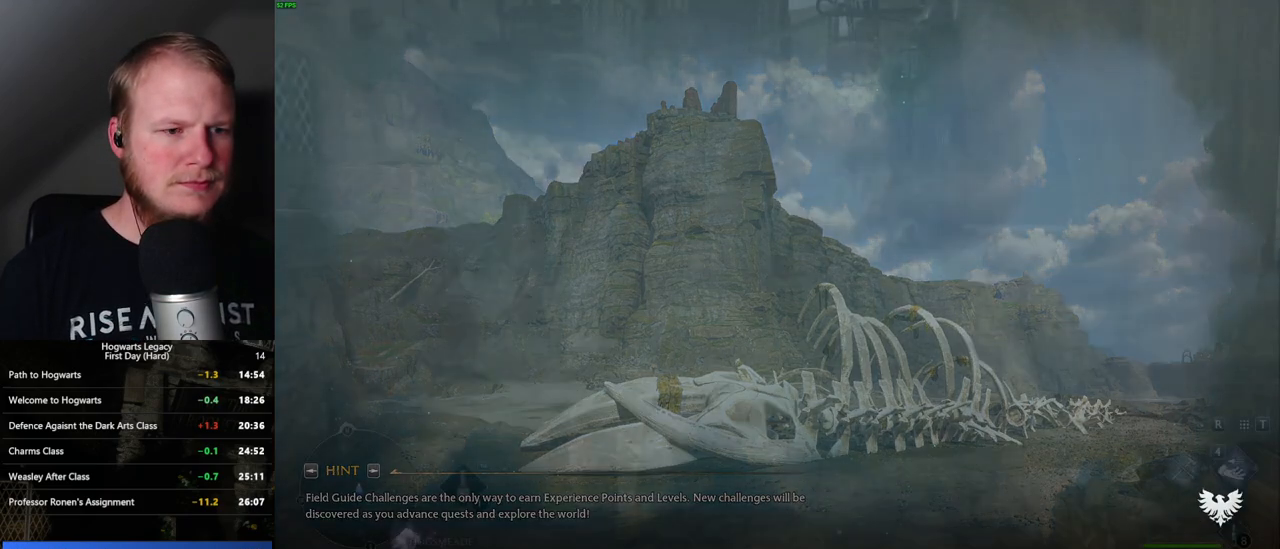
Gameplay with keyboard and mouse; each line is a JSON object with the keys and mouse buttons held at the frame after it. "events" lists presses ("down") and releases ("up") of ".", "/", "0", "1", "2", "3", "4", "5", "6", "7", "8", "9", "a", "alt_l", "alt_r", "b", "backslash", "backspace", "c", "caps_lock", "comma", "ctrl_l", "ctrl_r", "d", "e", "equals", "escape", "f", "f1", "f10", "f11", "f12", "f2", "f3", "f4", "f5", "f6", "f7", "f8", "f9", "g", "h", "i", "j", "k", "l", "lbracket", "m", "minus", "n", "o", "p", "q", "quote", "r", "rbracket", "return", "s", "semicolon", "shift_l", "shift_r", "space", "super", "t", "tab", "tilde", "u", "v", "w", "x", "y", "z", "mouse_left", "mouse_wheel", "mouse_right", "mouse_mb4" and "mouse_mb5" between this image and that frame as [ms after this image, input, new state], when the widget could be followed in between. "mouse_left", "mouse_wheel", "mouse_right", "mouse_mb4", "mouse_mb5" = the "left", "wheel", "right", "mb4", "mb5" buttons of the "mouse" list. No other keys are recorded. "wheel" means that the mouse wheel is clicked or scrolled. Mouse movement is not recorded.
{"keys": ["space", "w"], "mouse": [], "events": [[17, "space", "down"], [100, "space", "up"], [183, "space", "down"], [267, "space", "up"], [317, "space", "down"], [383, "space", "up"], [467, "space", "down"], [467, "w", "down"]]}
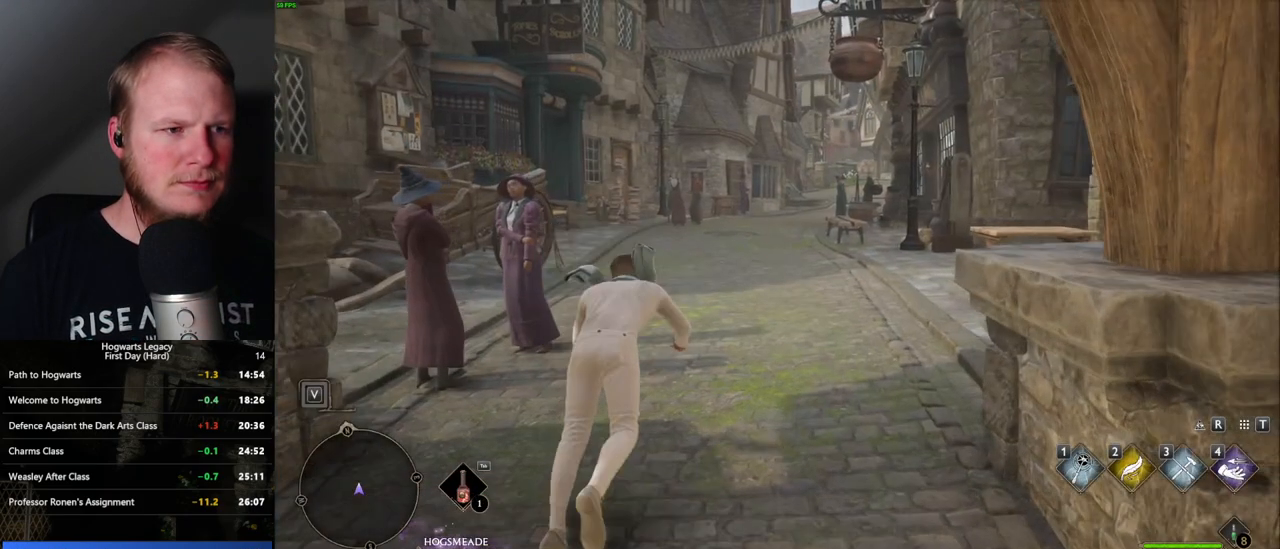
{"keys": ["w"], "mouse": [], "events": [[33, "w", "up"], [67, "w", "down"], [83, "space", "up"], [200, "shift_l", "down"], [300, "shift_l", "up"]]}
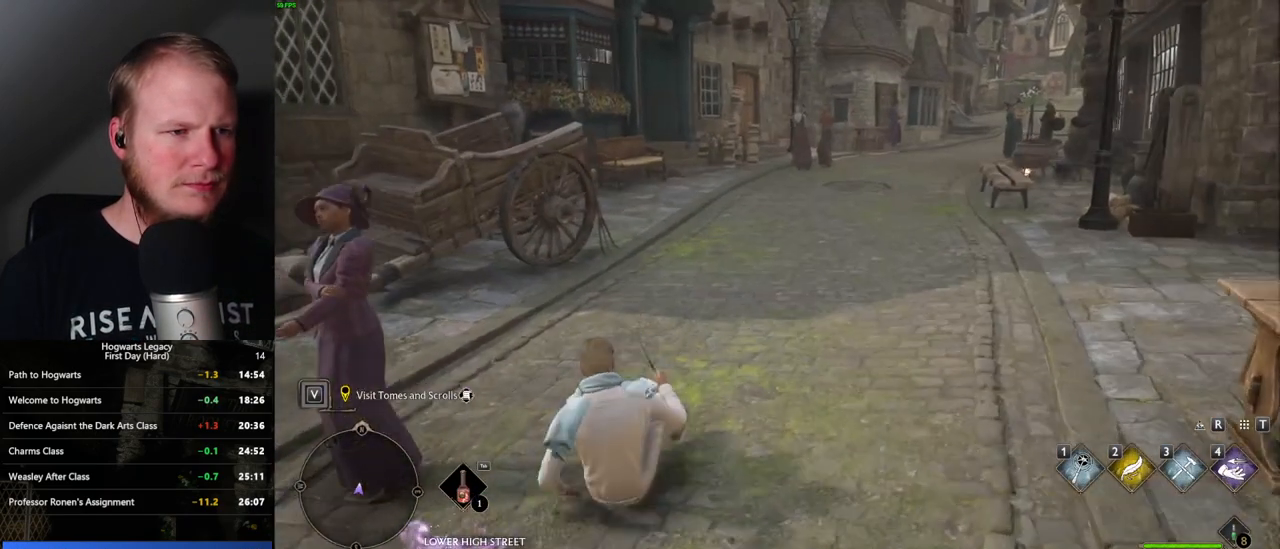
{"keys": ["w"], "mouse": [], "events": []}
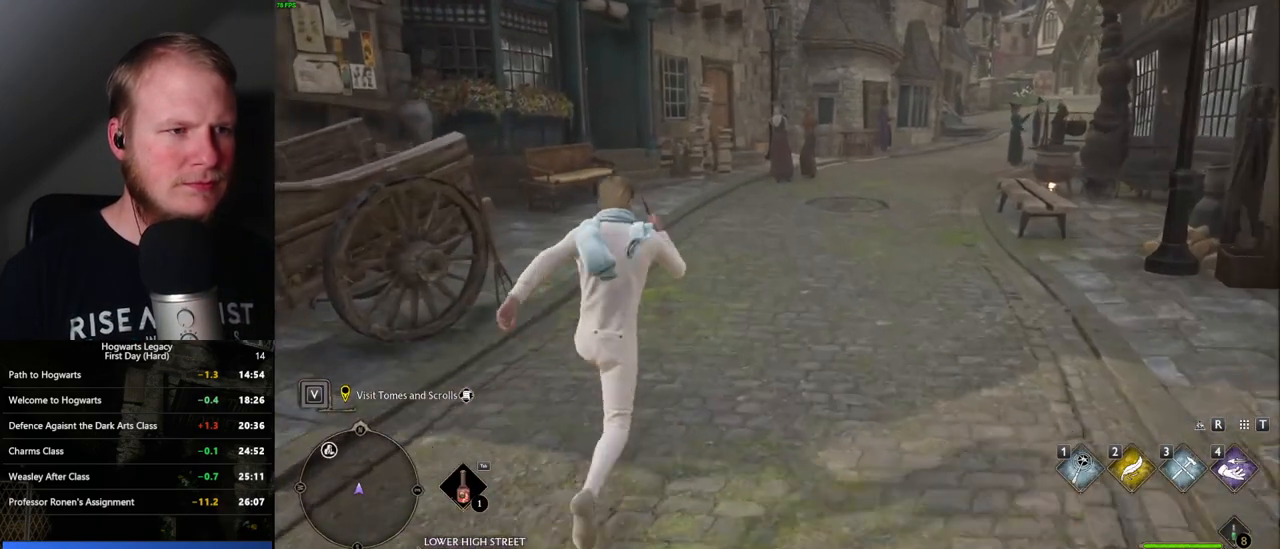
{"keys": ["w"], "mouse": [], "events": []}
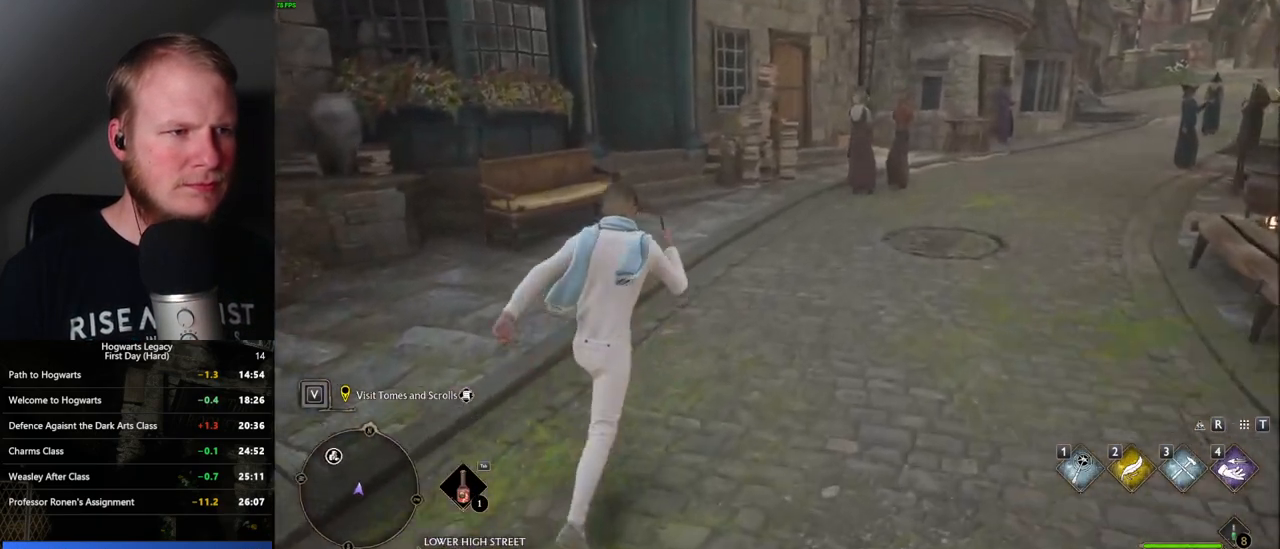
{"keys": ["w"], "mouse": [], "events": []}
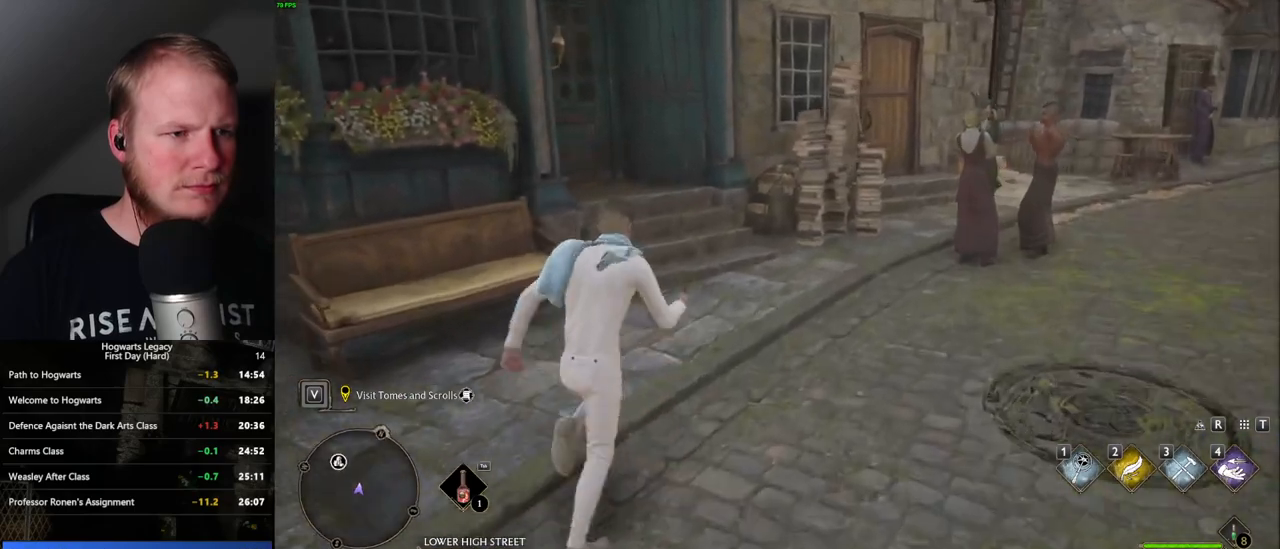
{"keys": ["w"], "mouse": [], "events": [[233, "space", "down"], [467, "space", "up"]]}
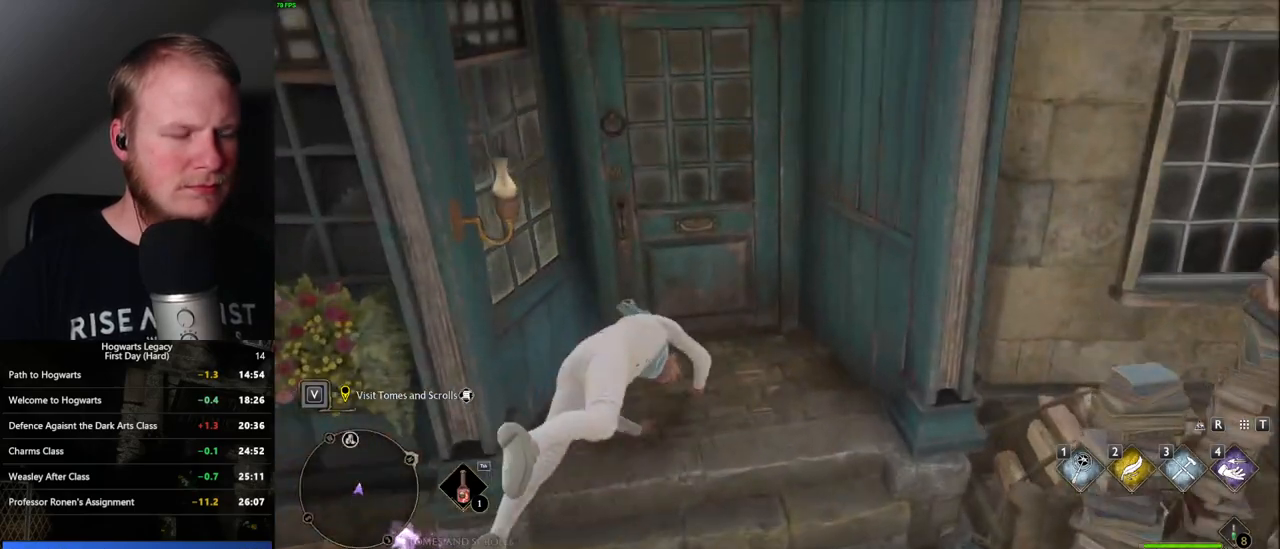
{"keys": ["w"], "mouse": [], "events": []}
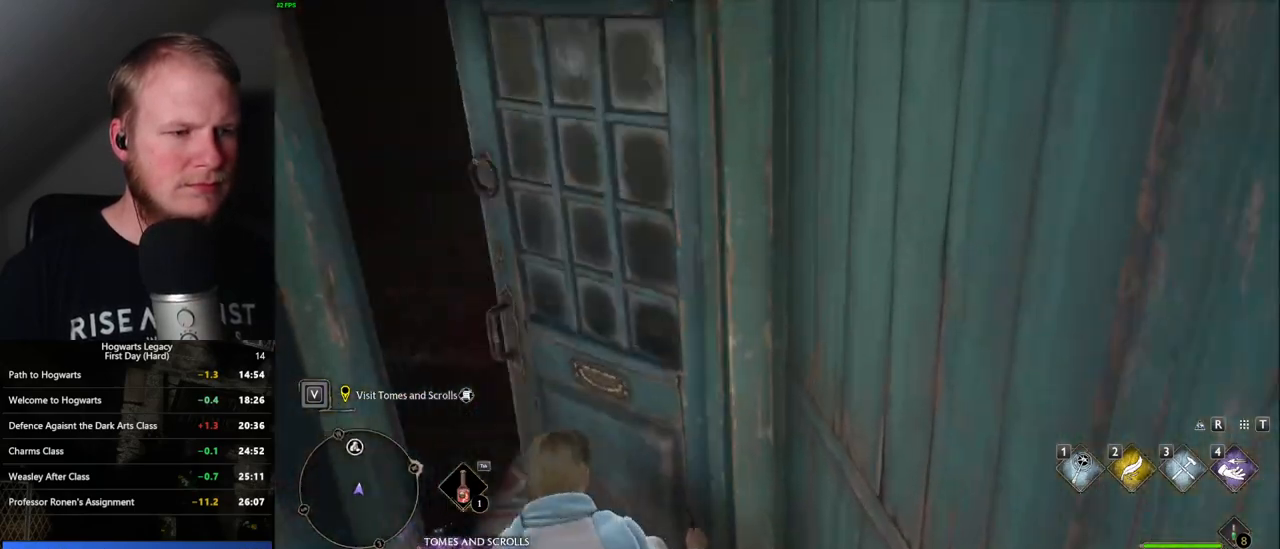
{"keys": ["w"], "mouse": [], "events": []}
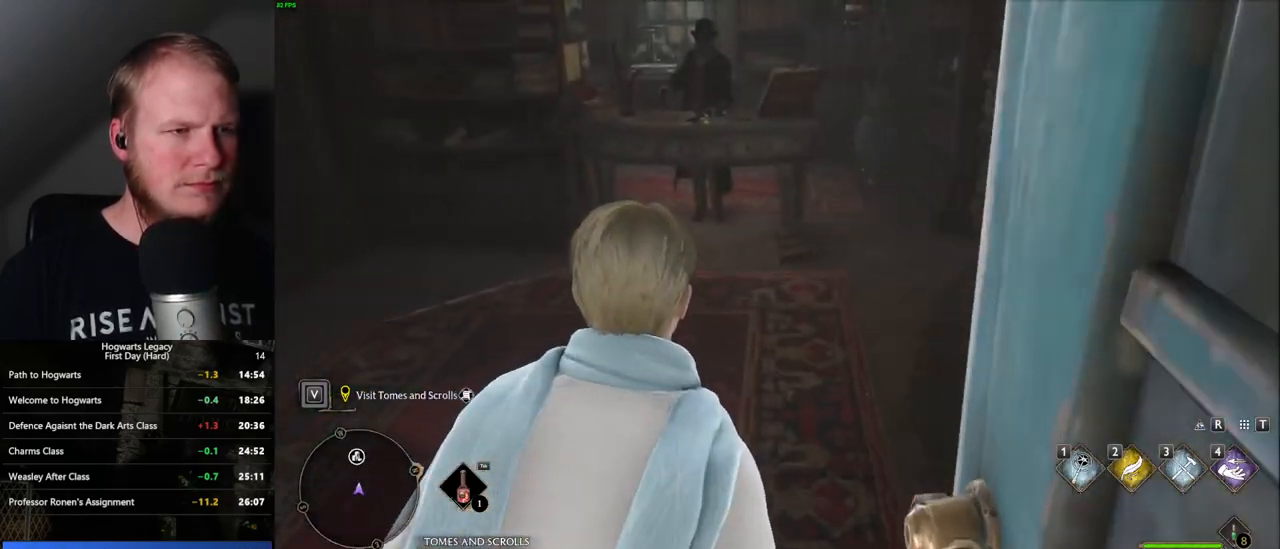
{"keys": ["f", "w"], "mouse": [], "events": [[500, "f", "down"]]}
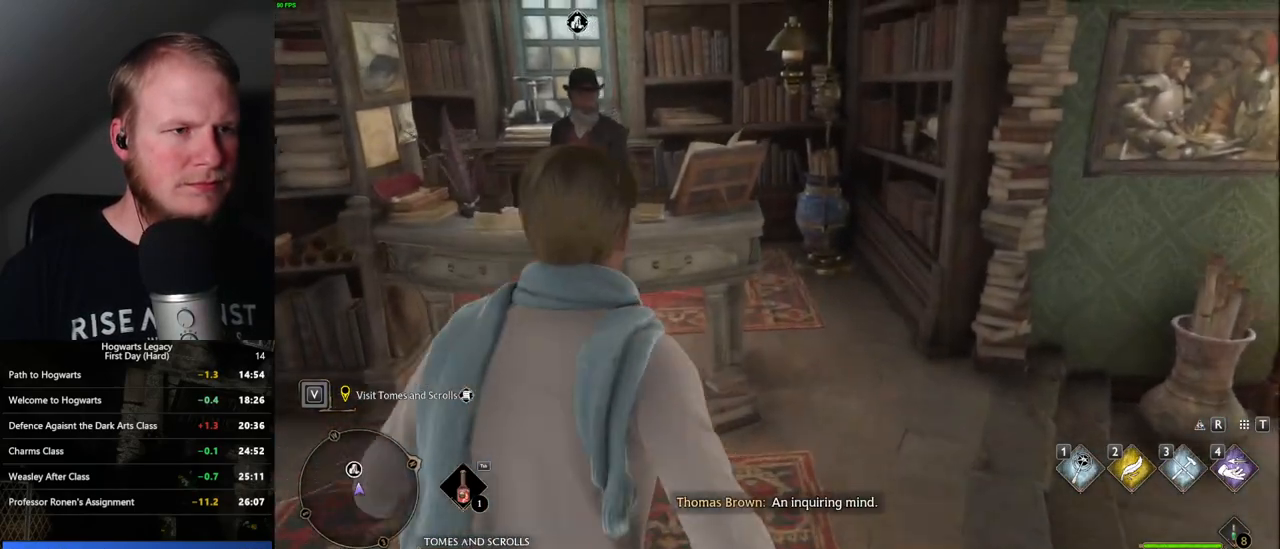
{"keys": ["f"], "mouse": [], "events": [[67, "f", "up"], [167, "f", "down"], [233, "f", "up"], [250, "w", "up"], [317, "f", "down"], [383, "f", "up"], [467, "f", "down"]]}
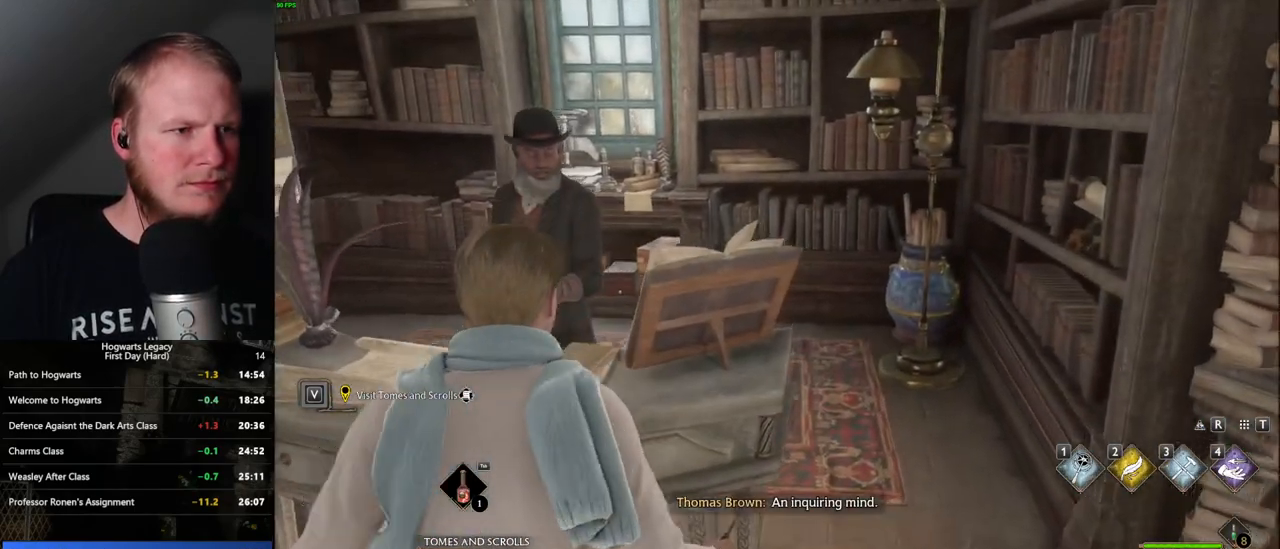
{"keys": ["q"], "mouse": [], "events": [[50, "f", "up"], [117, "f", "down"], [217, "f", "up"], [300, "mouse_wheel", "down"], [317, "mouse_wheel", "up"], [333, "mouse_wheel", "down"], [350, "mouse_wheel", "up"], [383, "mouse_wheel", "down"], [400, "mouse_wheel", "up"], [400, "space", "down"], [417, "q", "down"], [433, "mouse_wheel", "down"], [500, "mouse_wheel", "up"], [500, "space", "up"]]}
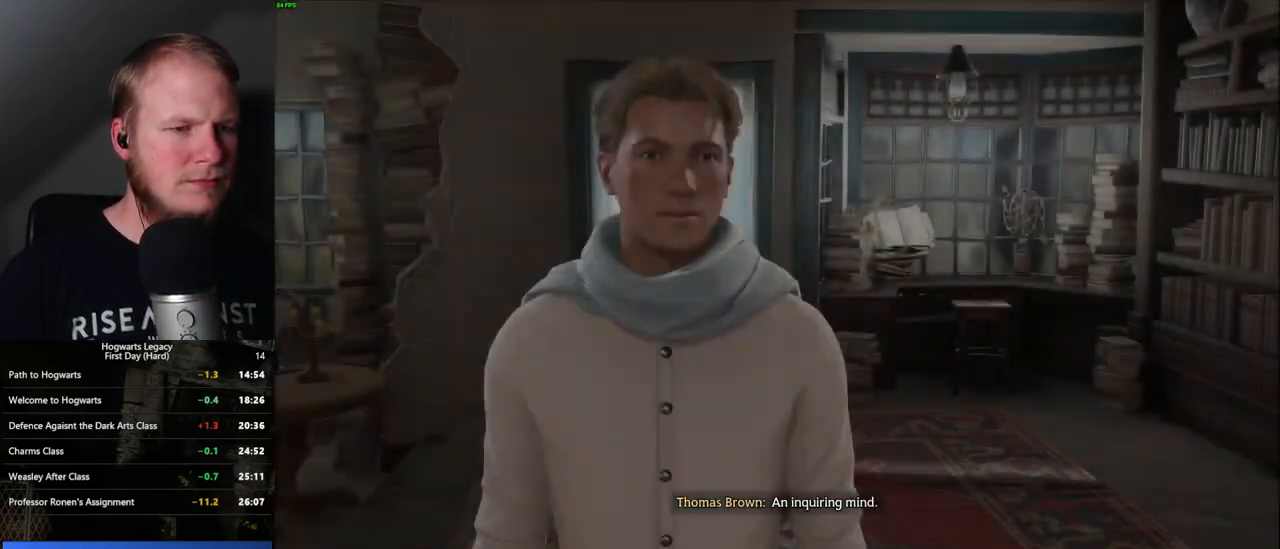
{"keys": [], "mouse": [], "events": [[17, "q", "up"], [83, "q", "down"], [100, "space", "down"], [167, "q", "up"], [167, "space", "up"], [233, "q", "down"], [250, "space", "down"], [267, "mouse_wheel", "down"], [300, "mouse_wheel", "up"], [300, "q", "up"], [317, "space", "up"], [333, "mouse_wheel", "down"], [350, "mouse_wheel", "up"], [383, "q", "down"], [400, "space", "down"], [450, "q", "up"], [450, "space", "up"]]}
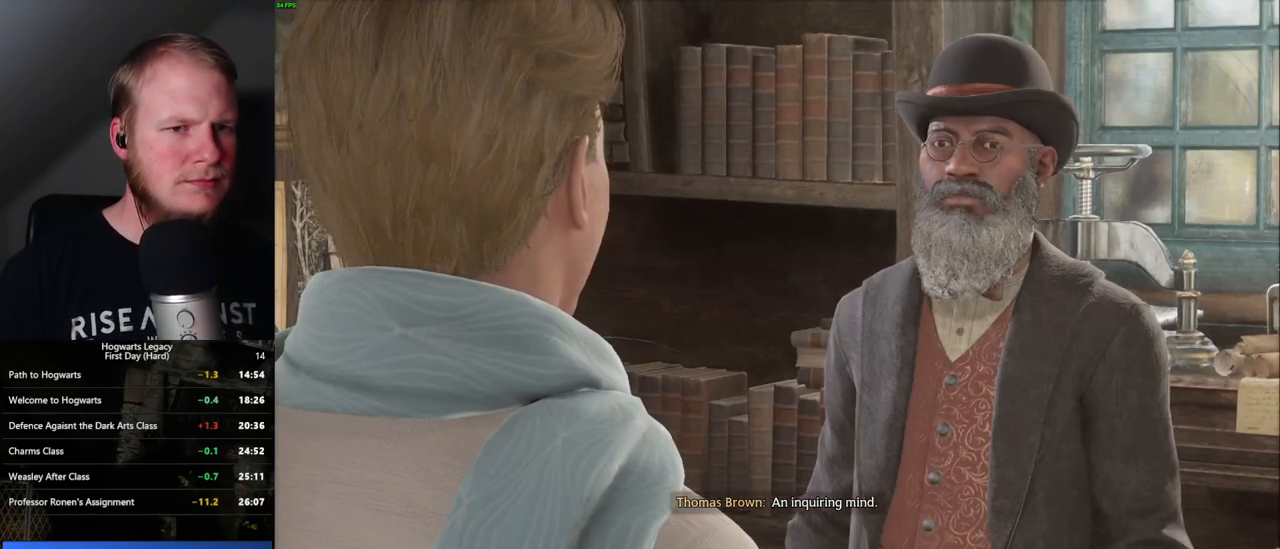
{"keys": ["space"], "mouse": [], "events": [[33, "q", "down"], [50, "space", "down"], [117, "mouse_wheel", "down"], [117, "q", "up"], [117, "space", "up"], [133, "mouse_wheel", "up"], [183, "q", "down"], [200, "mouse_wheel", "down"], [200, "space", "down"], [250, "mouse_wheel", "up"], [250, "space", "up"], [267, "q", "up"], [333, "q", "down"], [367, "space", "down"], [433, "q", "up"]]}
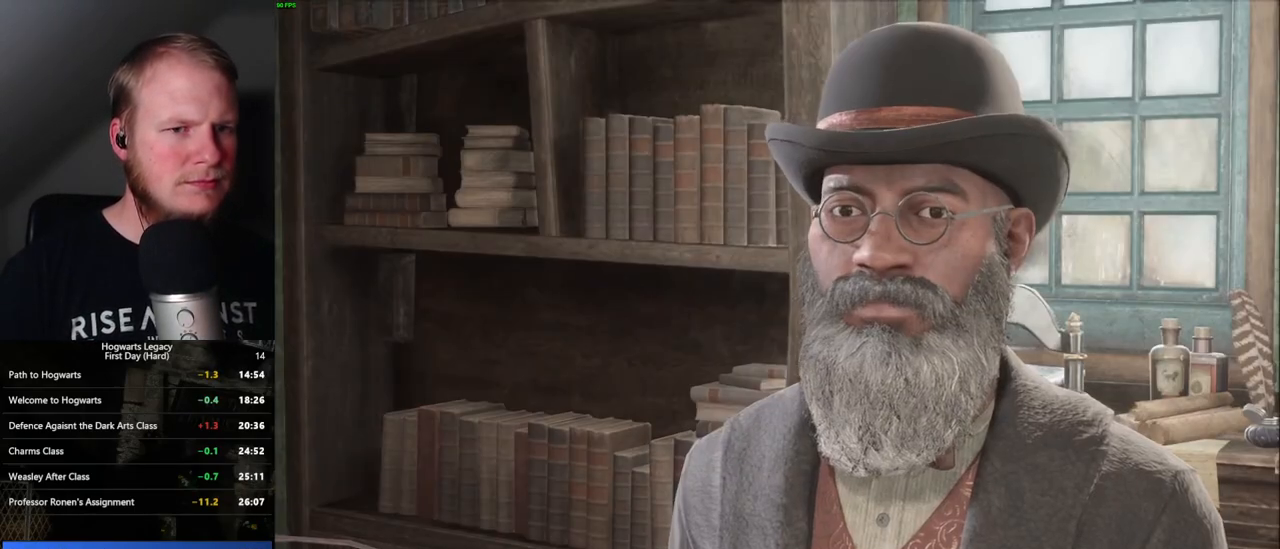
{"keys": [], "mouse": [], "events": [[33, "space", "up"], [83, "mouse_wheel", "down"], [100, "mouse_wheel", "up"], [117, "mouse_wheel", "down"], [117, "q", "down"], [167, "q", "up"], [233, "mouse_wheel", "up"], [233, "space", "down"], [317, "space", "up"], [400, "q", "down"], [417, "space", "down"], [467, "q", "up"], [467, "space", "up"], [483, "mouse_wheel", "down"], [500, "mouse_wheel", "up"]]}
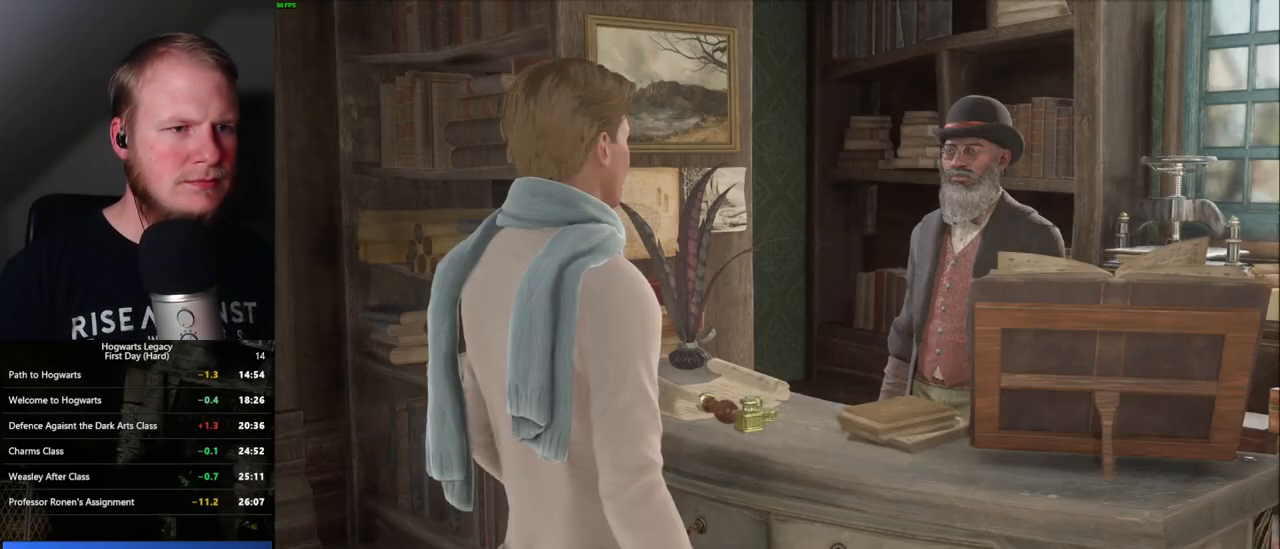
{"keys": [], "mouse": ["wheel"], "events": [[17, "mouse_wheel", "down"], [67, "mouse_wheel", "up"], [67, "q", "down"], [83, "space", "down"], [100, "mouse_wheel", "down"], [117, "mouse_wheel", "up"], [117, "q", "up"], [133, "space", "up"], [233, "q", "down"], [233, "space", "down"], [267, "q", "up"], [283, "space", "up"], [383, "q", "down"], [383, "space", "down"], [433, "q", "up"], [433, "space", "up"], [450, "mouse_wheel", "down"]]}
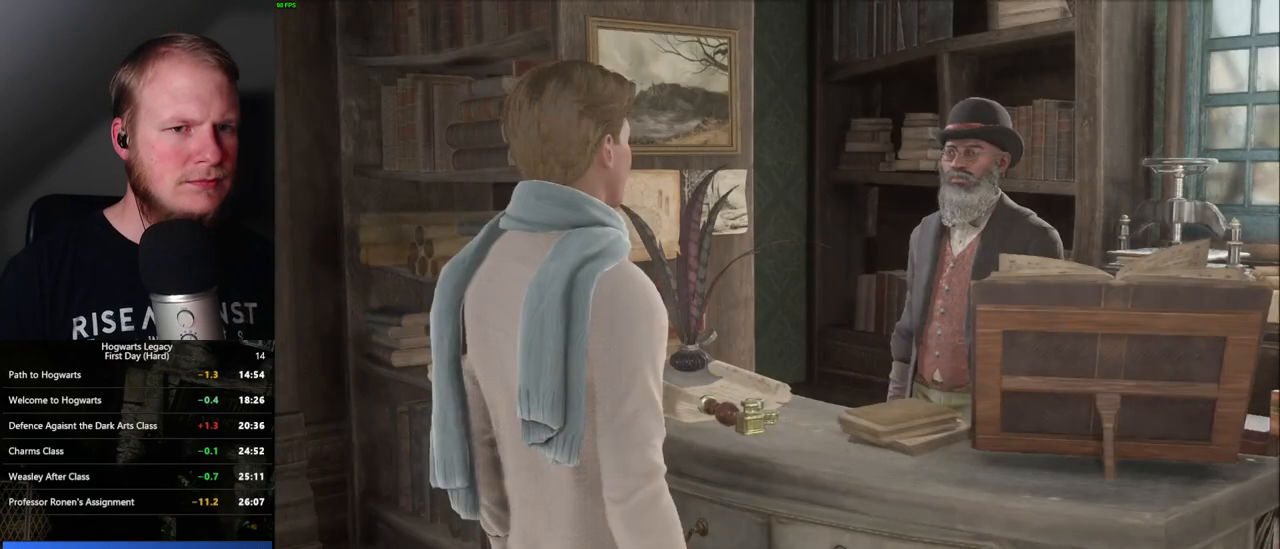
{"keys": ["q", "space"], "mouse": [], "events": [[33, "mouse_wheel", "up"], [33, "q", "down"], [50, "space", "down"], [100, "q", "up"], [117, "space", "up"], [183, "space", "down"], [200, "q", "down"], [233, "space", "up"], [250, "q", "up"], [267, "mouse_wheel", "down"], [317, "mouse_wheel", "up"], [317, "q", "down"], [367, "space", "down"], [383, "mouse_wheel", "down"], [400, "mouse_wheel", "up"], [400, "q", "up"], [417, "mouse_wheel", "down"], [433, "mouse_wheel", "up"], [433, "space", "up"], [483, "space", "down"], [500, "q", "down"]]}
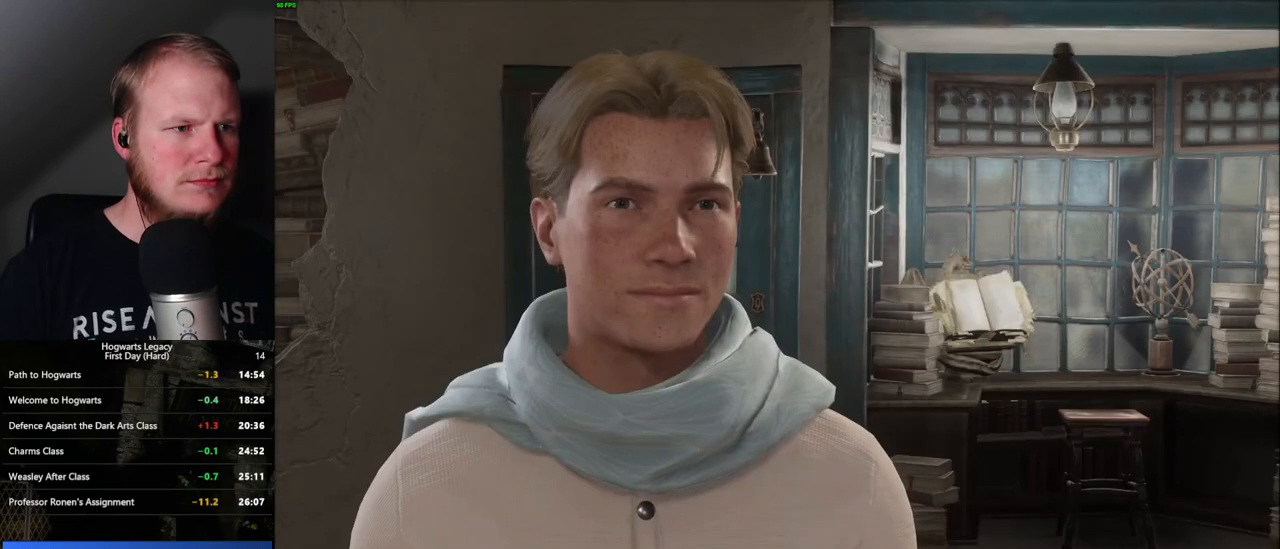
{"keys": ["q", "space"], "mouse": [], "events": [[33, "space", "up"], [50, "q", "up"], [133, "q", "down"], [167, "mouse_wheel", "down"], [167, "space", "down"], [183, "mouse_wheel", "up"], [183, "q", "up"], [217, "space", "up"], [233, "mouse_wheel", "down"], [283, "space", "down"], [350, "mouse_wheel", "up"], [350, "space", "up"], [450, "q", "down"], [467, "space", "down"]]}
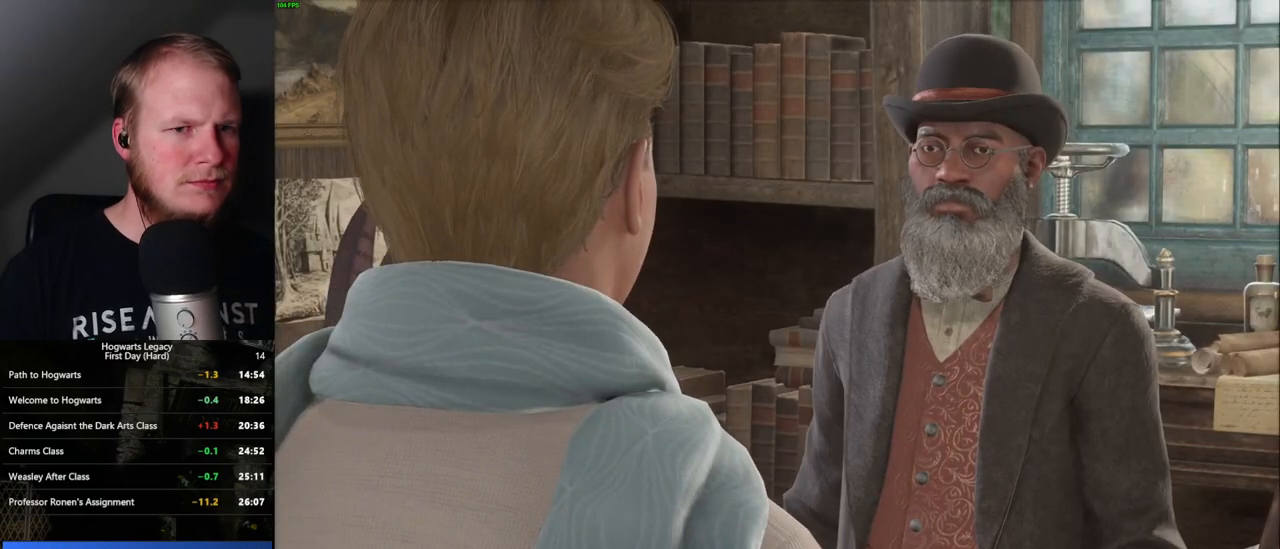
{"keys": ["space"], "mouse": ["wheel"], "events": [[17, "q", "up"], [33, "space", "up"], [50, "mouse_wheel", "down"], [117, "space", "down"], [167, "mouse_wheel", "up"], [167, "space", "up"], [183, "mouse_wheel", "down"], [250, "mouse_wheel", "up"], [250, "q", "down"], [283, "space", "down"], [317, "space", "up"], [333, "q", "up"], [417, "space", "down"], [433, "q", "down"], [467, "q", "up"], [500, "mouse_wheel", "down"]]}
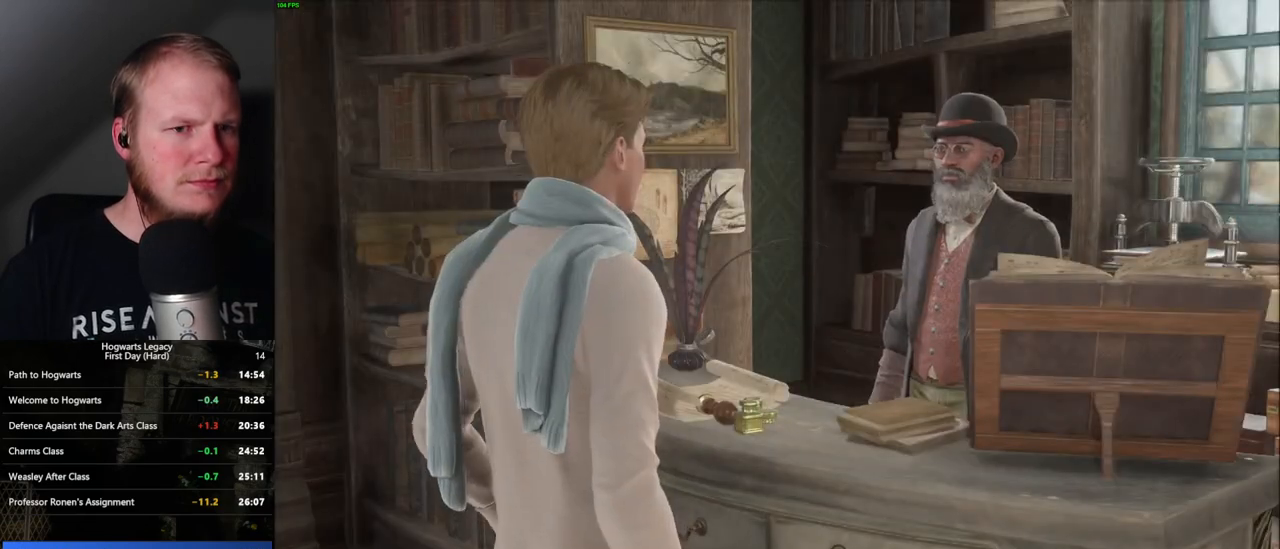
{"keys": [], "mouse": ["wheel"], "events": [[17, "space", "up"], [83, "q", "down"], [100, "space", "down"], [133, "mouse_wheel", "up"], [133, "space", "up"], [167, "q", "up"], [233, "q", "down"], [250, "space", "down"], [283, "q", "up"], [317, "space", "up"], [400, "q", "down"], [433, "mouse_wheel", "down"], [467, "mouse_wheel", "up"], [467, "q", "up"], [483, "mouse_wheel", "down"]]}
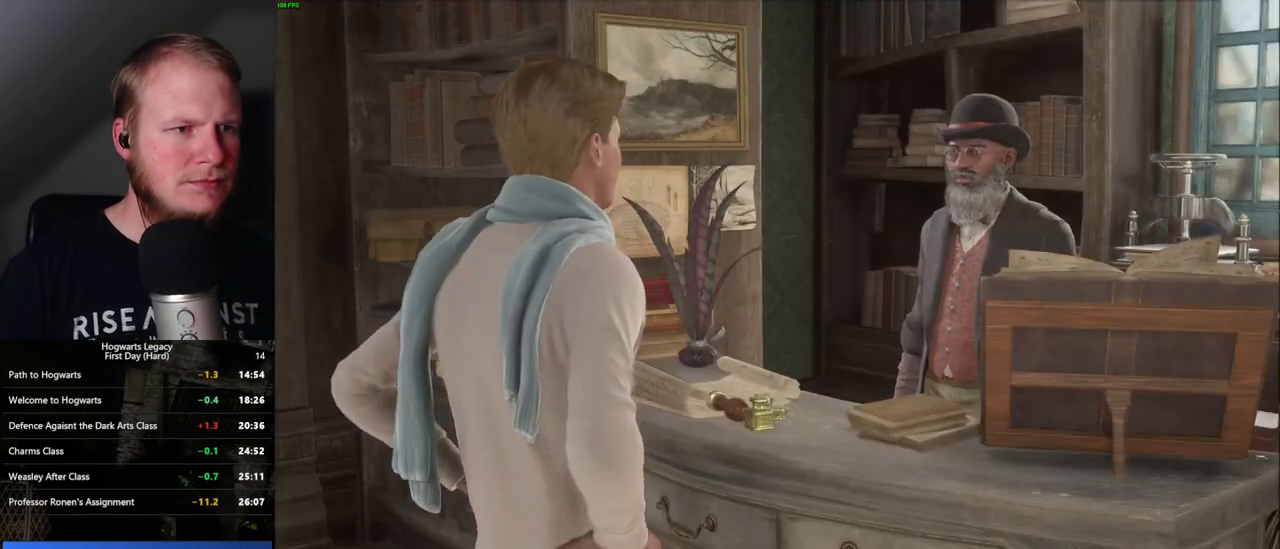
{"keys": [], "mouse": [], "events": [[17, "mouse_wheel", "up"], [17, "q", "down"], [33, "mouse_wheel", "down"], [50, "mouse_wheel", "up"], [50, "space", "down"], [100, "q", "up"], [117, "space", "up"], [200, "q", "down"], [267, "q", "up"], [317, "mouse_wheel", "down"], [333, "mouse_wheel", "up"], [350, "q", "down"], [367, "mouse_wheel", "down"], [383, "space", "down"], [433, "mouse_wheel", "up"], [433, "q", "up"], [450, "space", "up"]]}
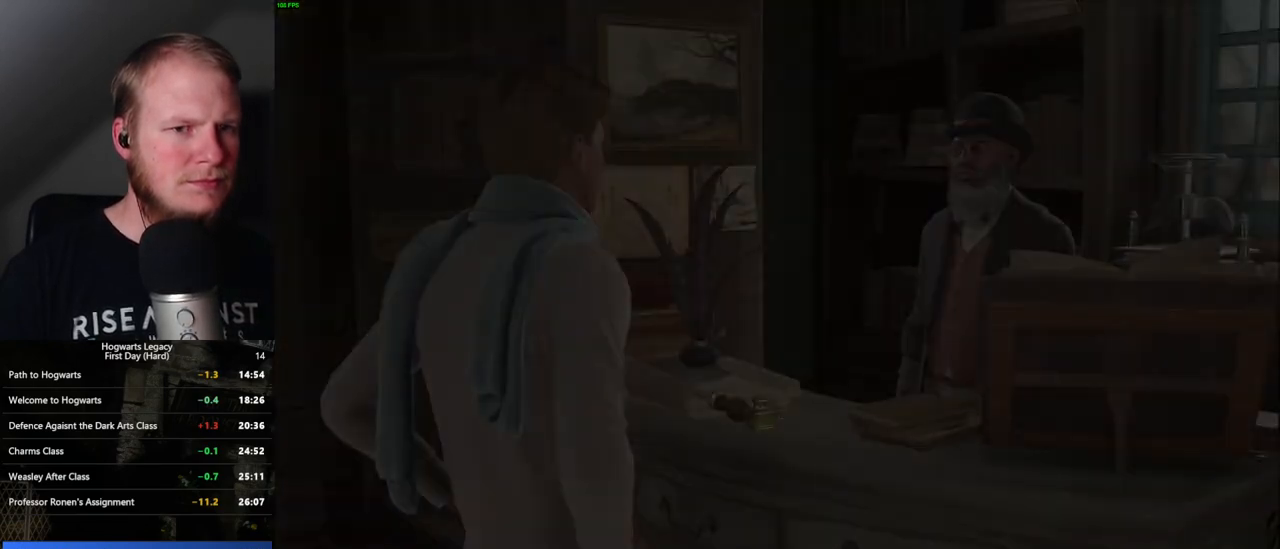
{"keys": ["d", "shift_l", "w"], "mouse": [], "events": [[33, "q", "down"], [33, "space", "down"], [100, "q", "up"], [117, "space", "up"], [283, "d", "down"], [333, "w", "down"], [433, "shift_l", "down"]]}
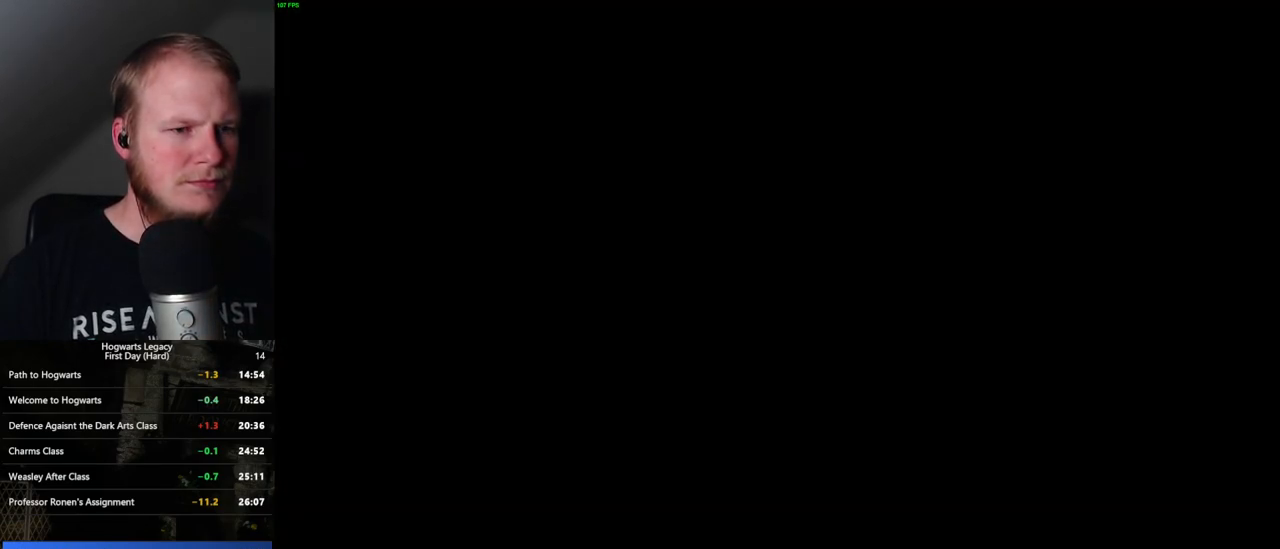
{"keys": [], "mouse": [], "events": [[83, "shift_l", "up"], [417, "w", "up"], [450, "d", "up"]]}
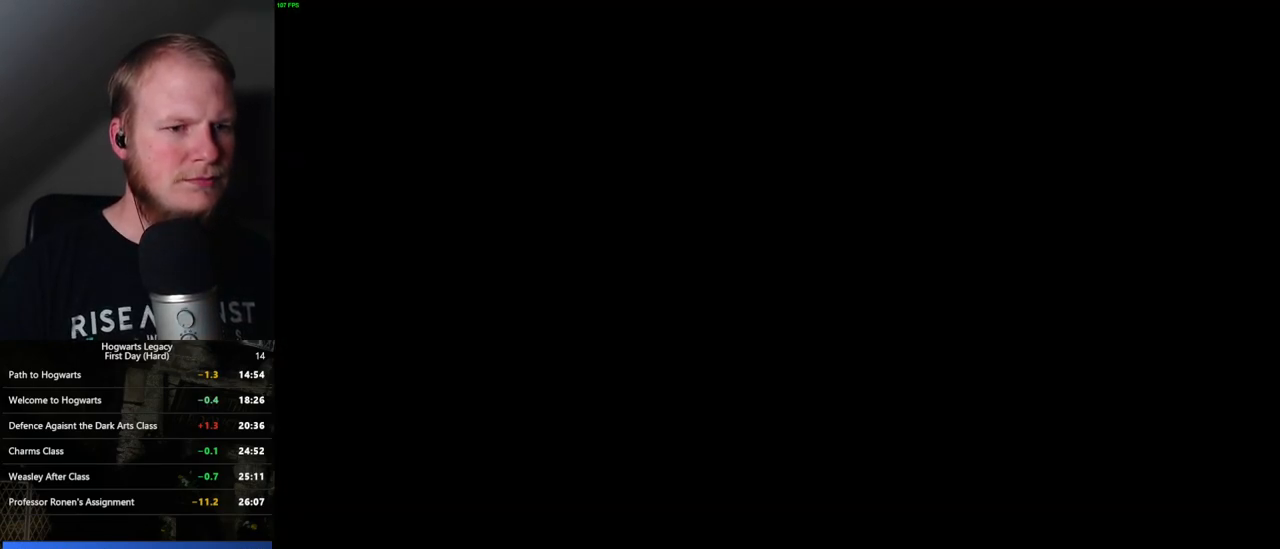
{"keys": [], "mouse": [], "events": []}